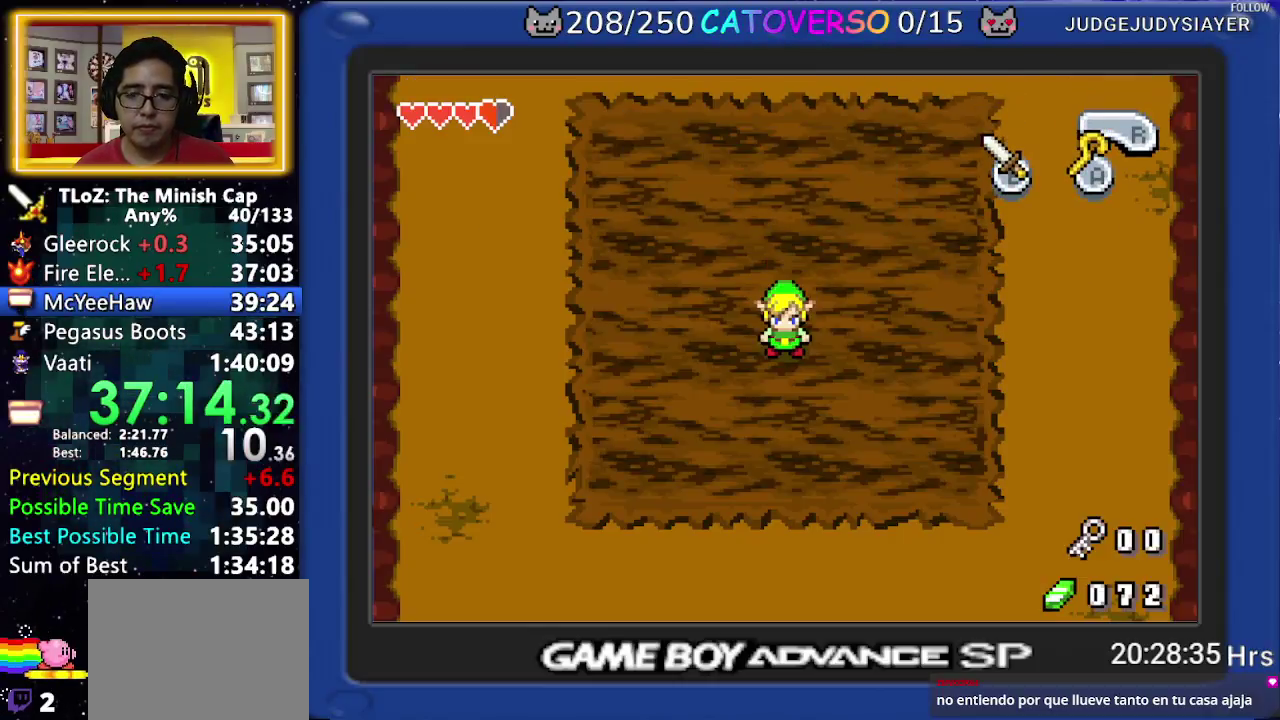
Gameplay with a controller (Nintendo layout); each line is a JSON object with the inputs held at the frame after it. "events" lists button and stick changes between this image and that frame as [ms after this image, input, new state], when the widget could be followed in between. Not read: L3 R3 START.
{"buttons": ["B", "DPAD_UP", "DPAD_LEFT"], "events": [[17, "DPAD_LEFT", "down"]]}
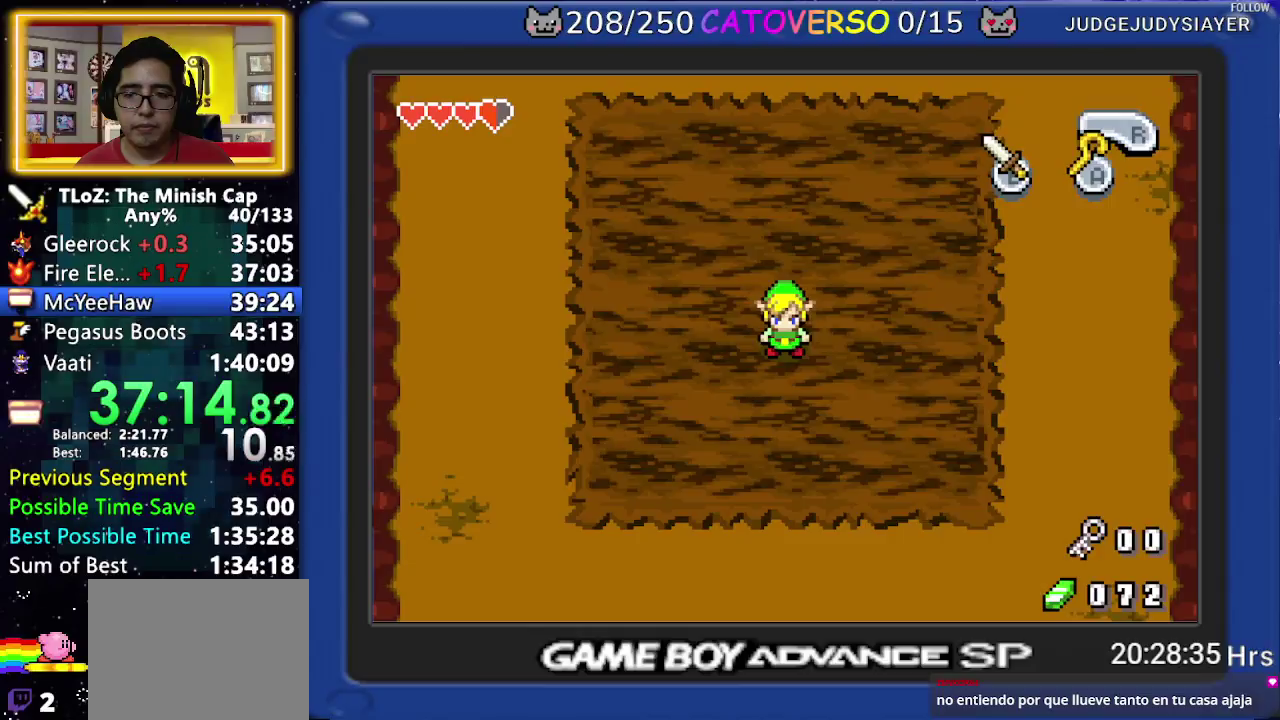
{"buttons": ["B", "DPAD_UP"], "events": [[450, "DPAD_LEFT", "up"]]}
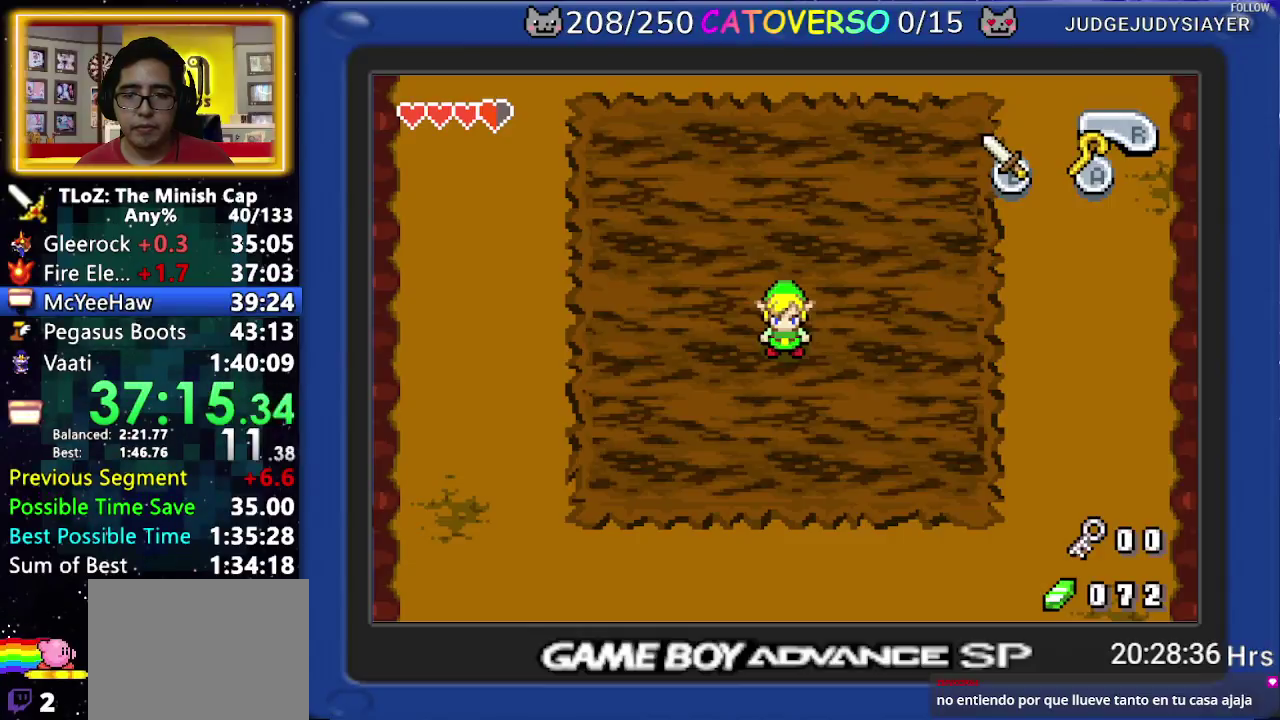
{"buttons": ["B", "DPAD_UP"], "events": [[400, "R1", "down"], [483, "R1", "up"]]}
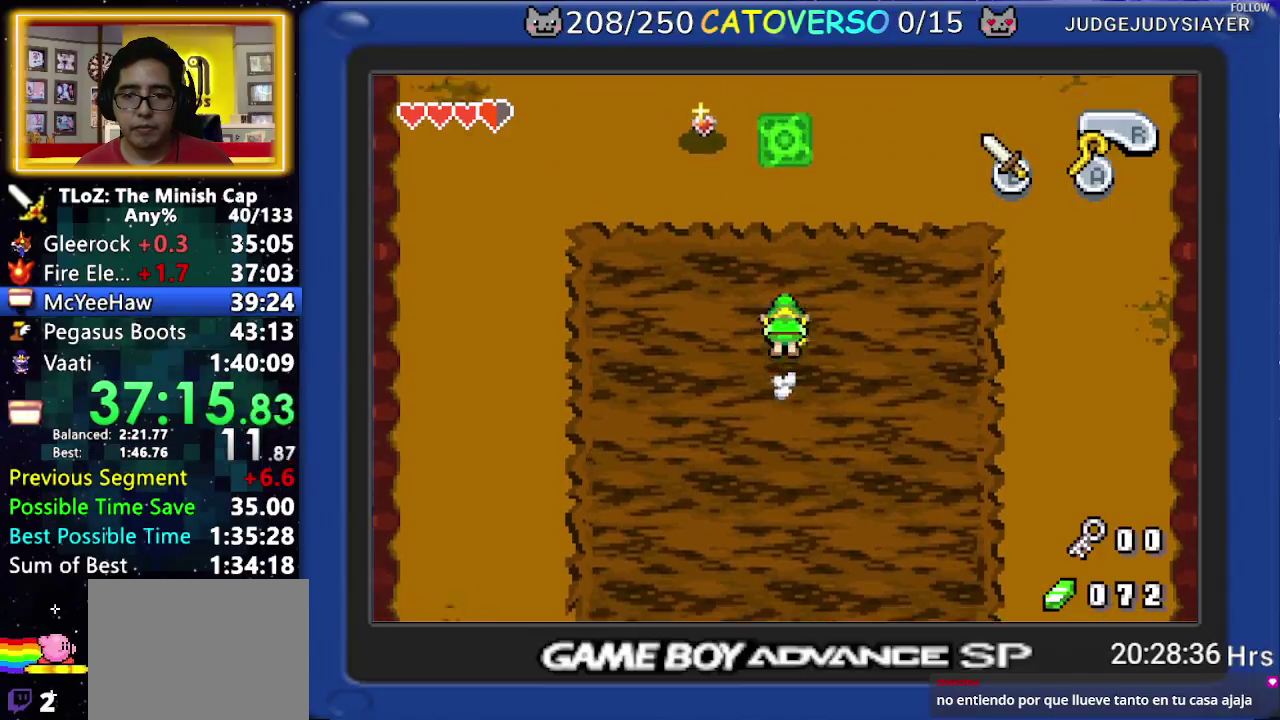
{"buttons": ["B", "DPAD_UP"], "events": [[50, "R1", "down"], [167, "R1", "up"]]}